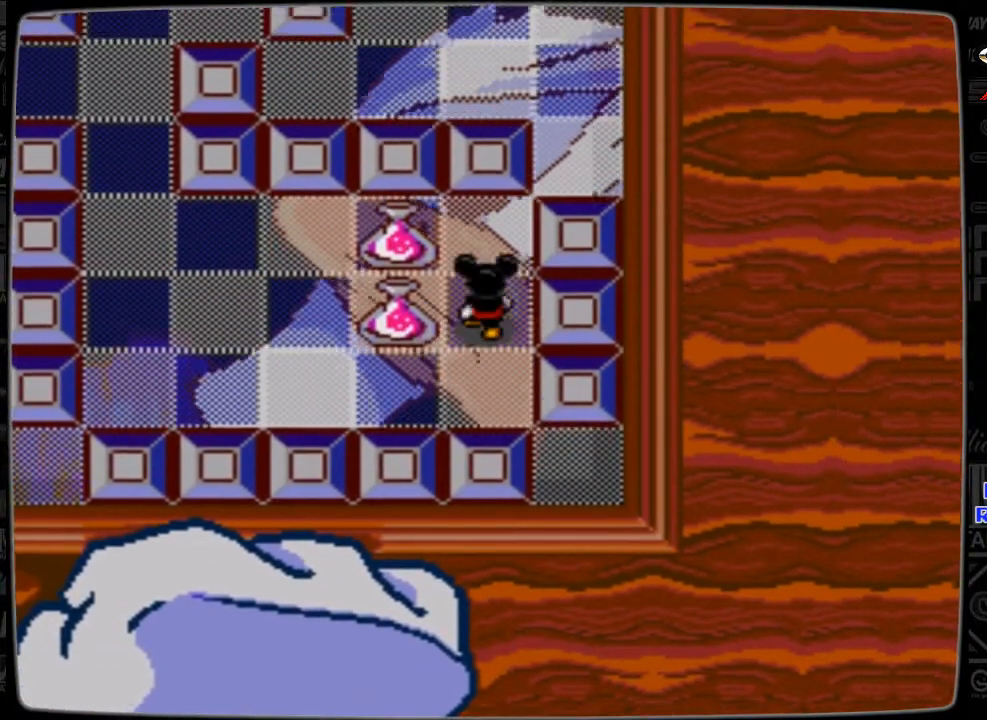
Gameplay with a controller; each line is a JSON object with the inputs held at the frame after it. "events" lists button and stick changes between this image and that frame as [ms after this image, input, new state], when the widget could be followed in between. Not read: L3 R3.
{"buttons": ["DPAD_LEFT"], "events": [[267, "DPAD_UP", "up"], [400, "DPAD_LEFT", "down"]]}
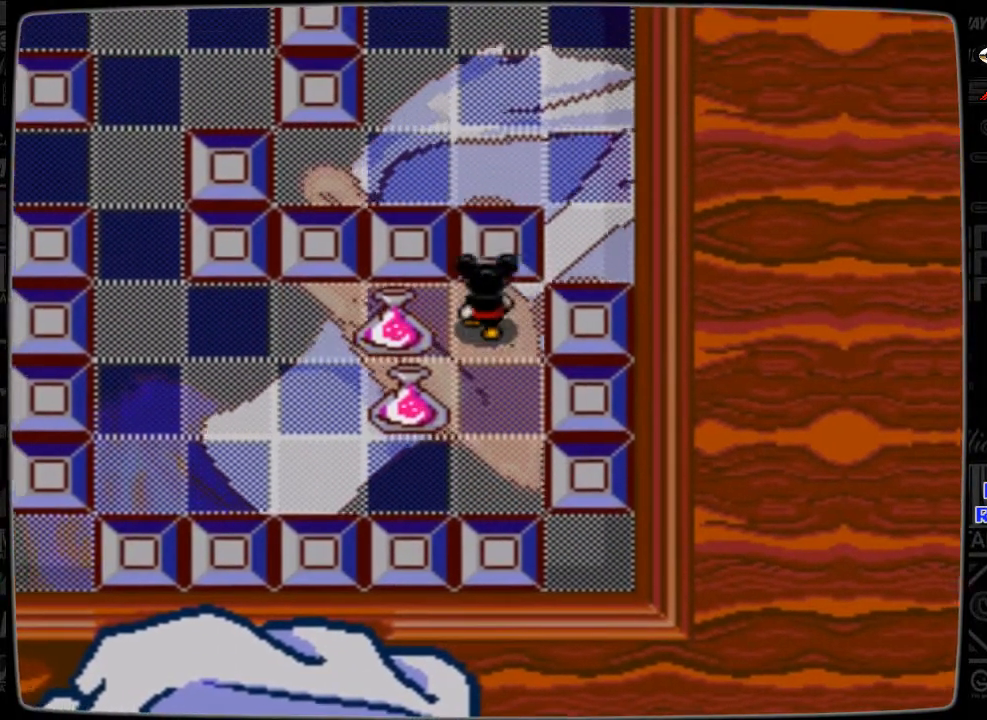
{"buttons": ["DPAD_LEFT"], "events": []}
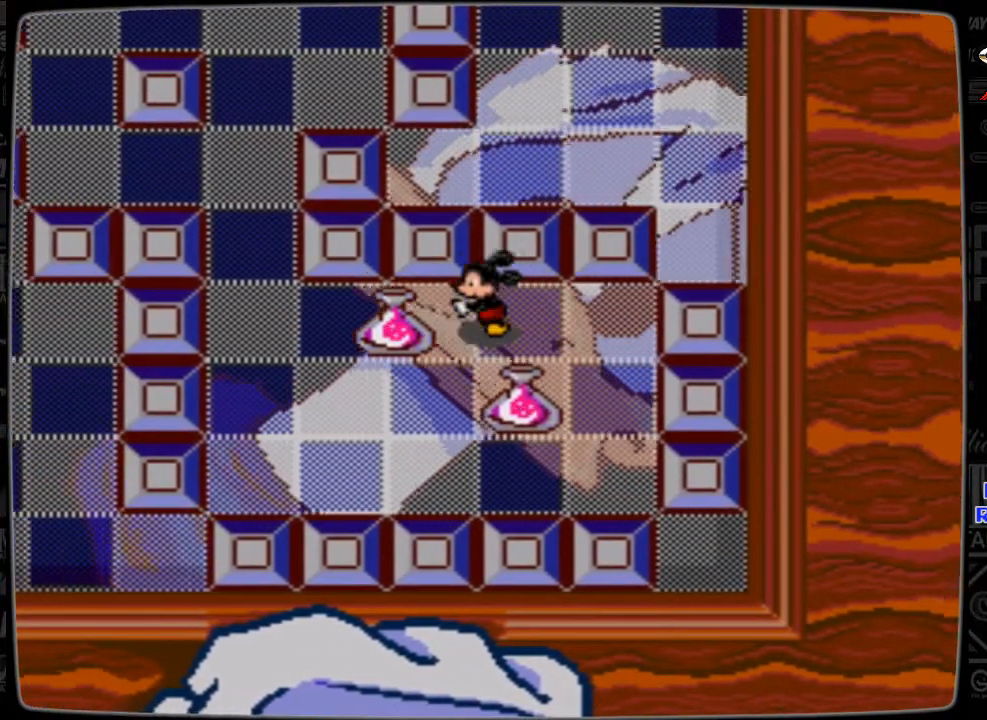
{"buttons": [], "events": [[367, "DPAD_LEFT", "up"]]}
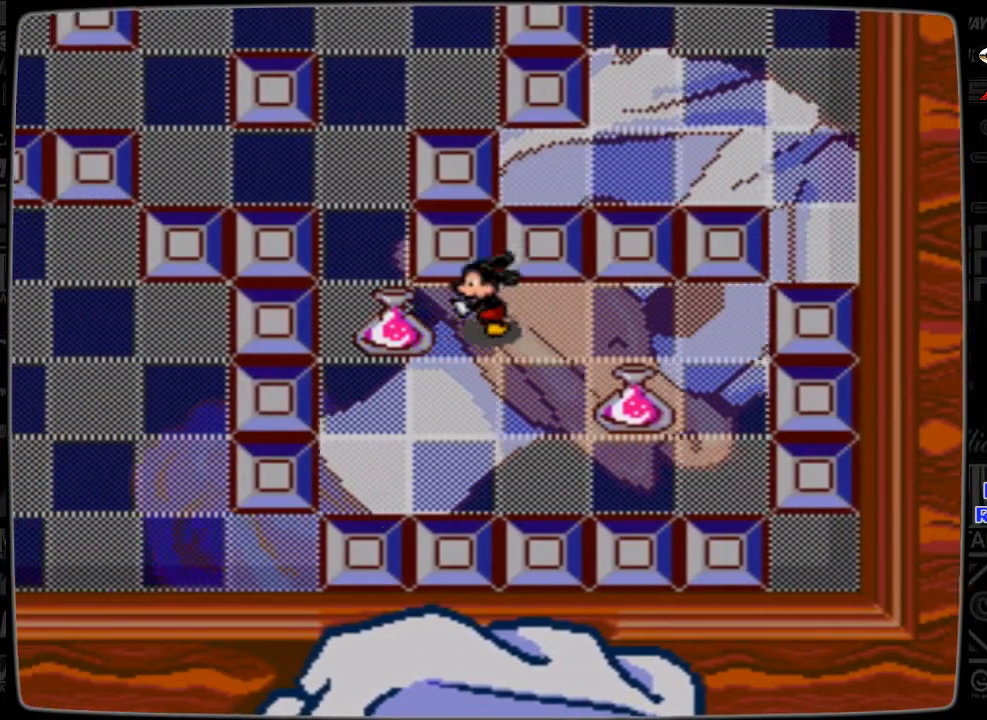
{"buttons": [], "events": [[33, "DPAD_DOWN", "down"], [367, "DPAD_DOWN", "up"]]}
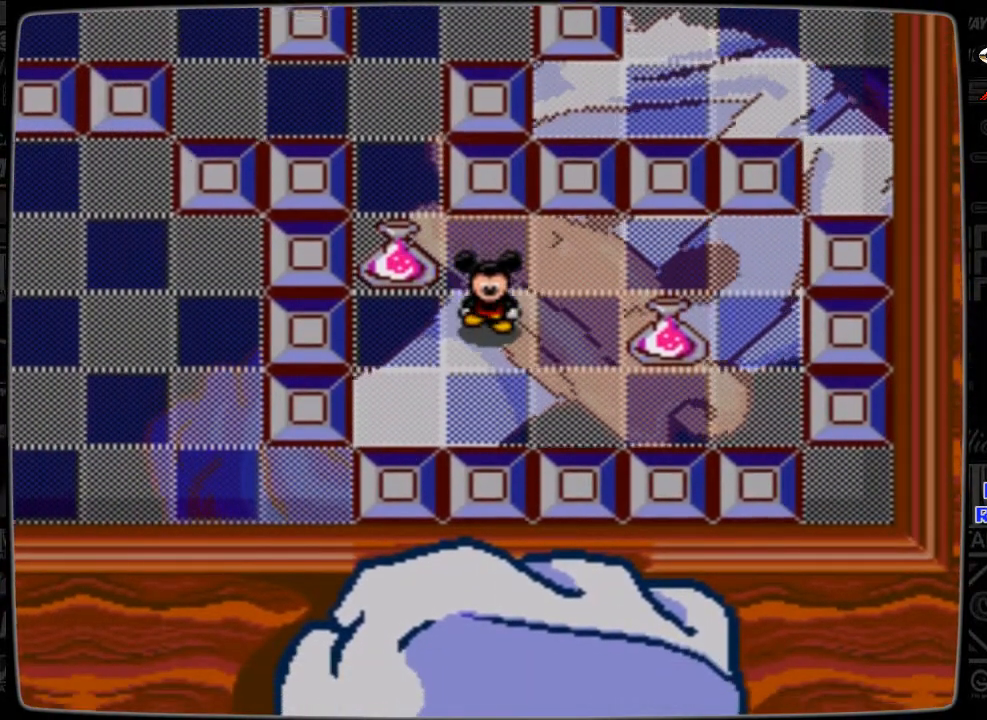
{"buttons": [], "events": [[133, "DPAD_LEFT", "down"], [267, "DPAD_LEFT", "up"]]}
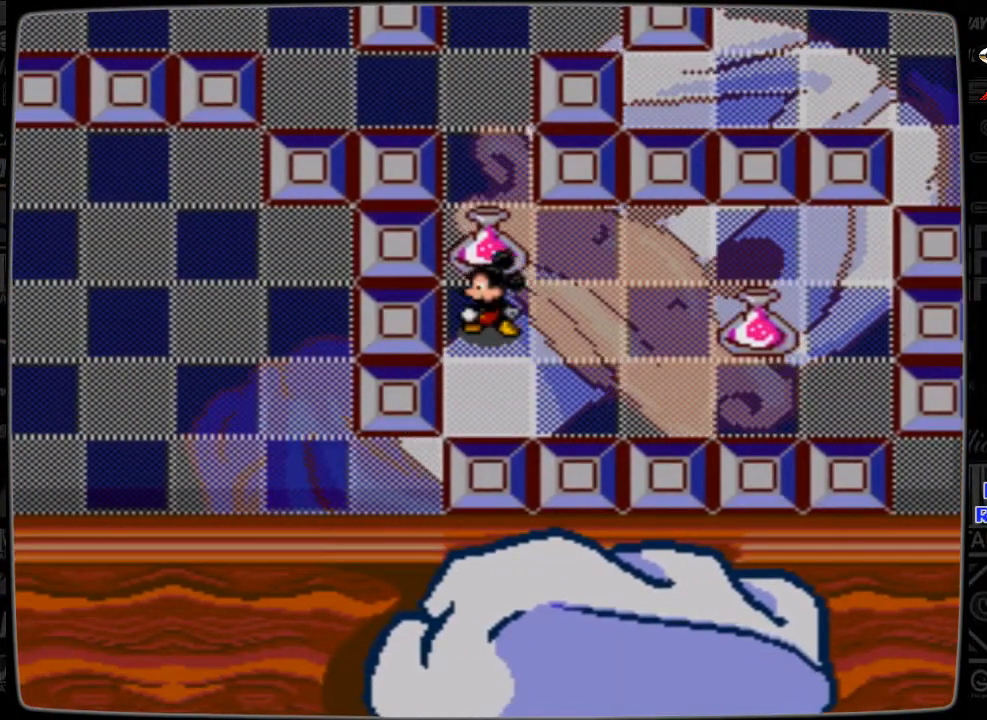
{"buttons": [], "events": [[33, "DPAD_UP", "down"], [267, "DPAD_UP", "up"]]}
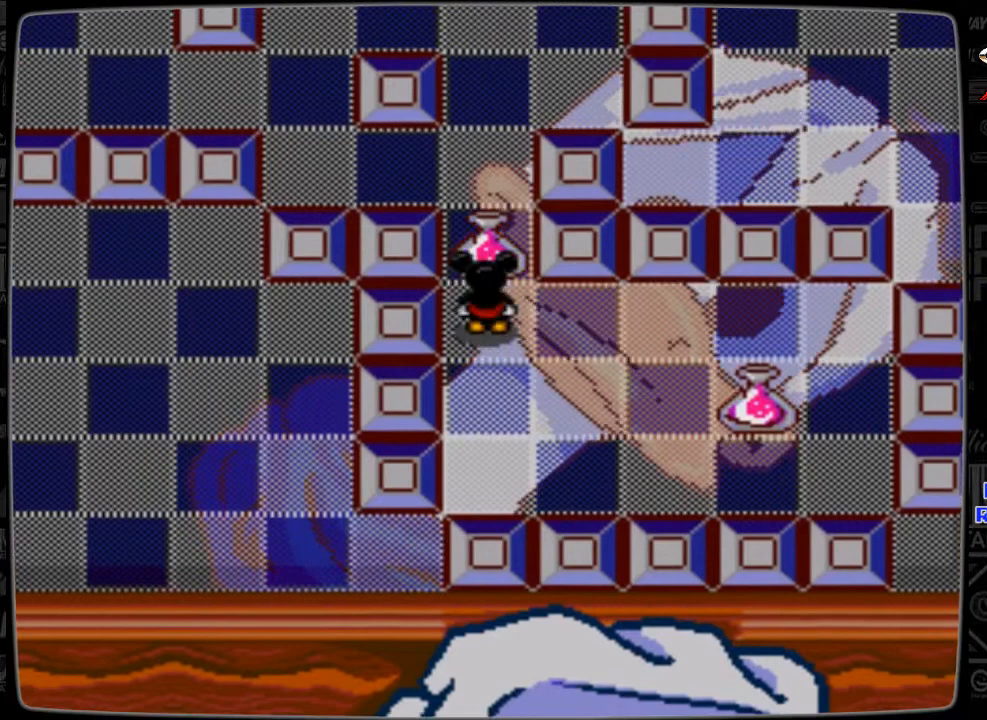
{"buttons": [], "events": [[133, "DPAD_UP", "down"], [333, "DPAD_UP", "up"]]}
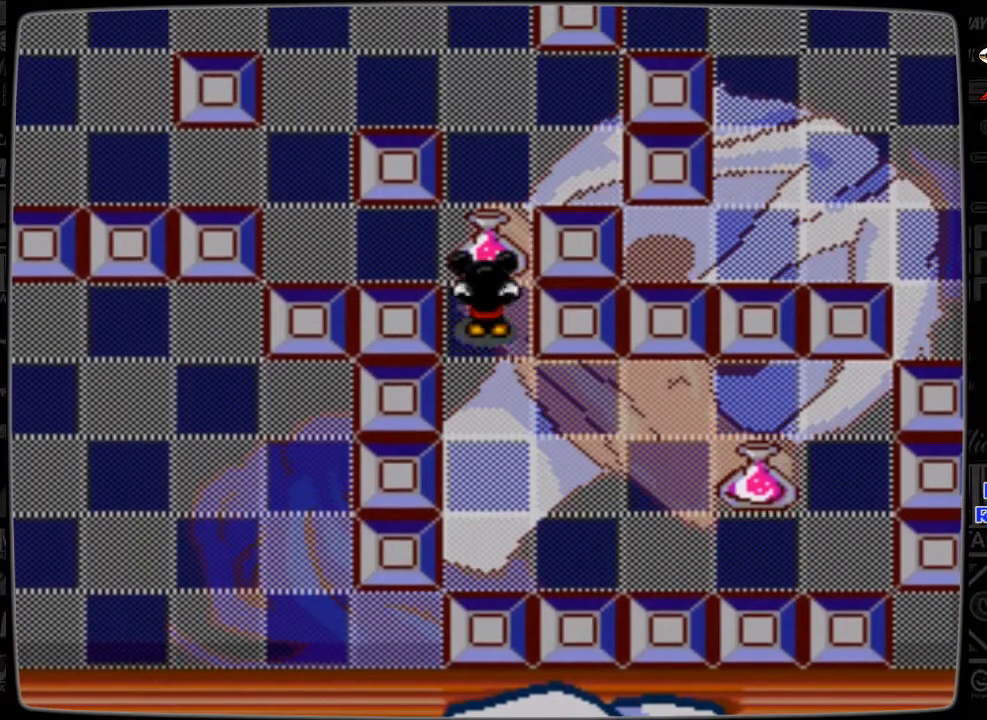
{"buttons": [], "events": [[233, "DPAD_UP", "down"], [367, "DPAD_UP", "up"]]}
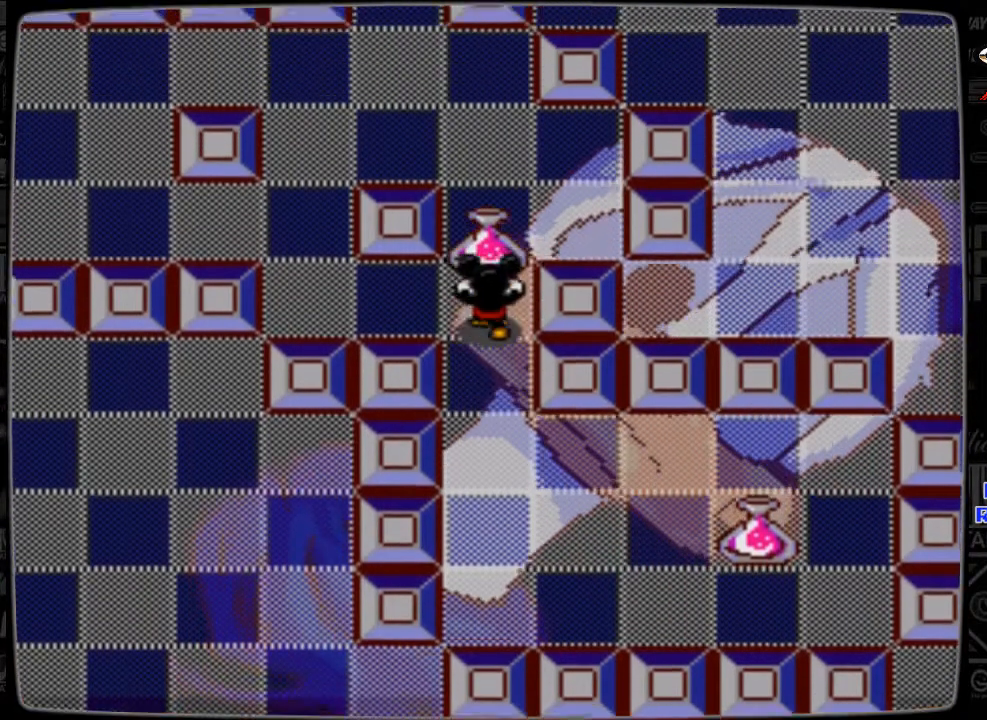
{"buttons": [], "events": []}
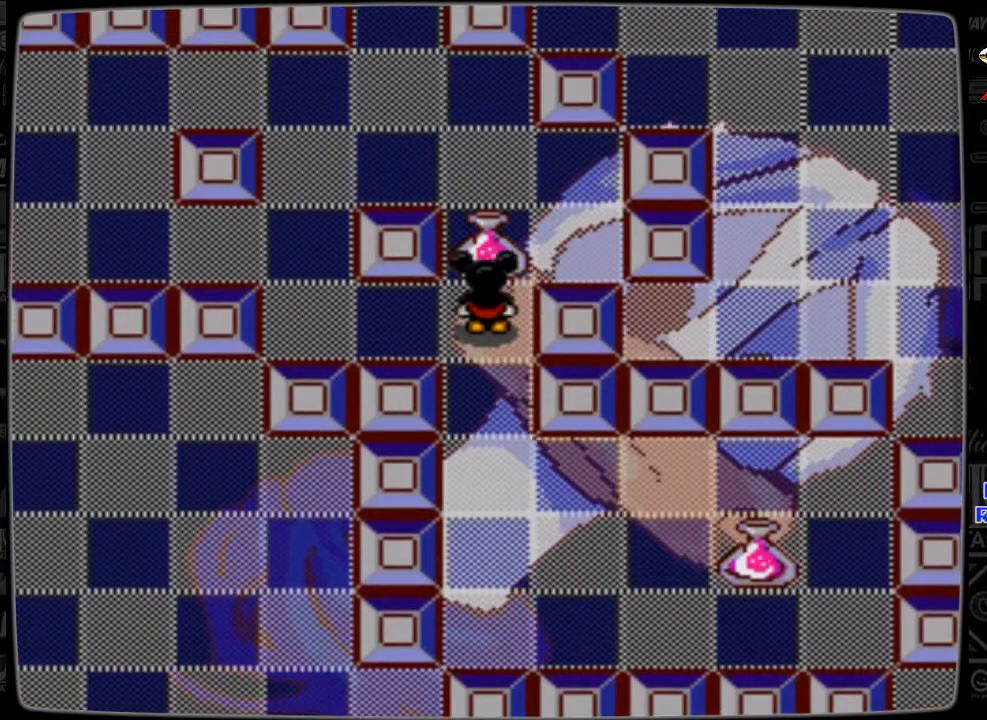
{"buttons": [], "events": [[167, "DPAD_UP", "down"], [267, "DPAD_UP", "up"]]}
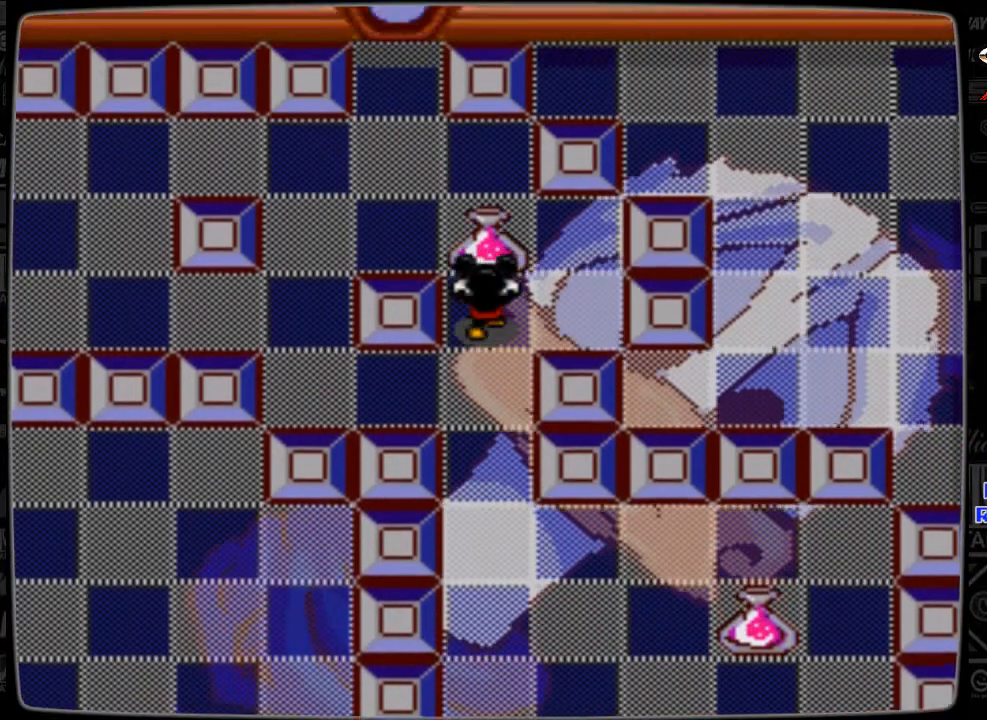
{"buttons": ["DPAD_UP"], "events": [[133, "DPAD_RIGHT", "down"], [300, "DPAD_RIGHT", "up"], [467, "DPAD_UP", "down"]]}
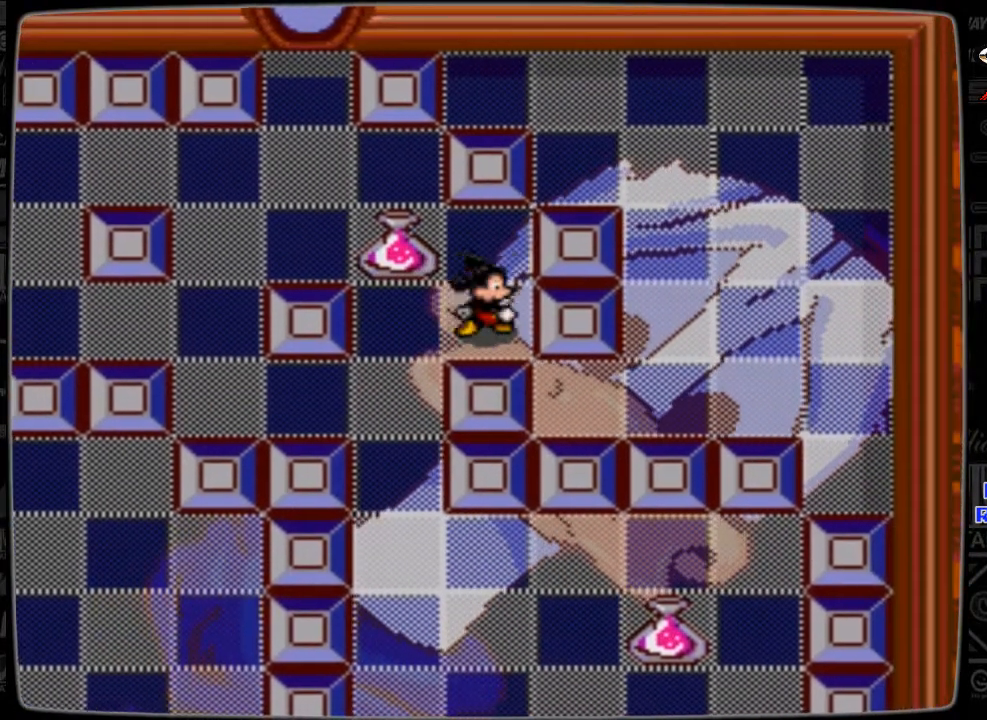
{"buttons": ["DPAD_LEFT"], "events": [[133, "DPAD_UP", "up"], [367, "DPAD_LEFT", "down"]]}
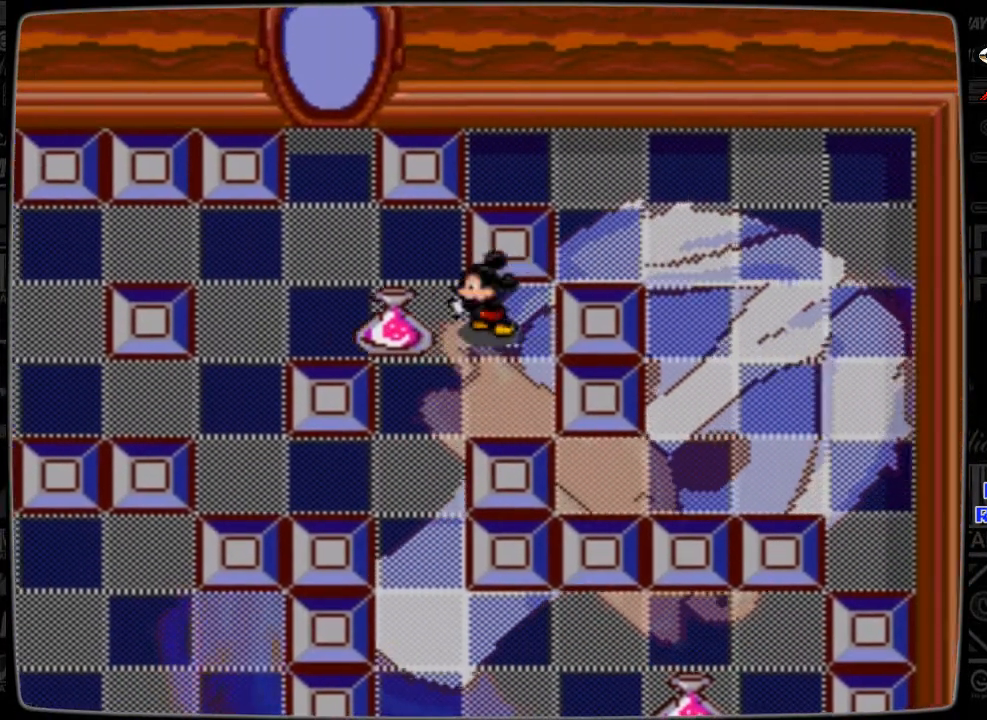
{"buttons": [], "events": [[33, "DPAD_LEFT", "up"]]}
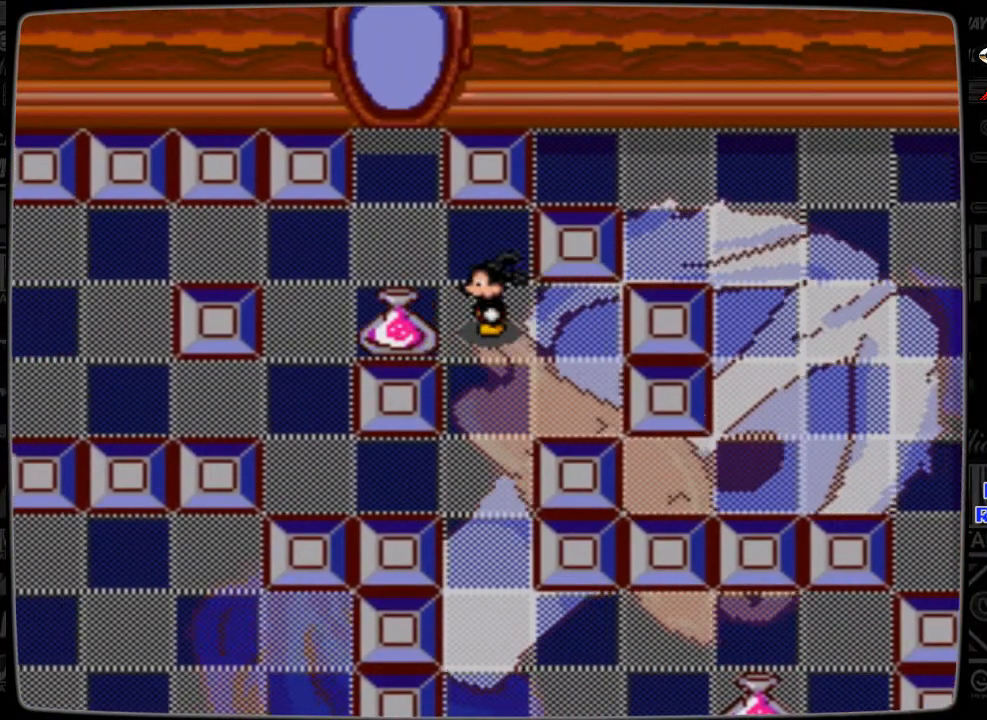
{"buttons": [], "events": []}
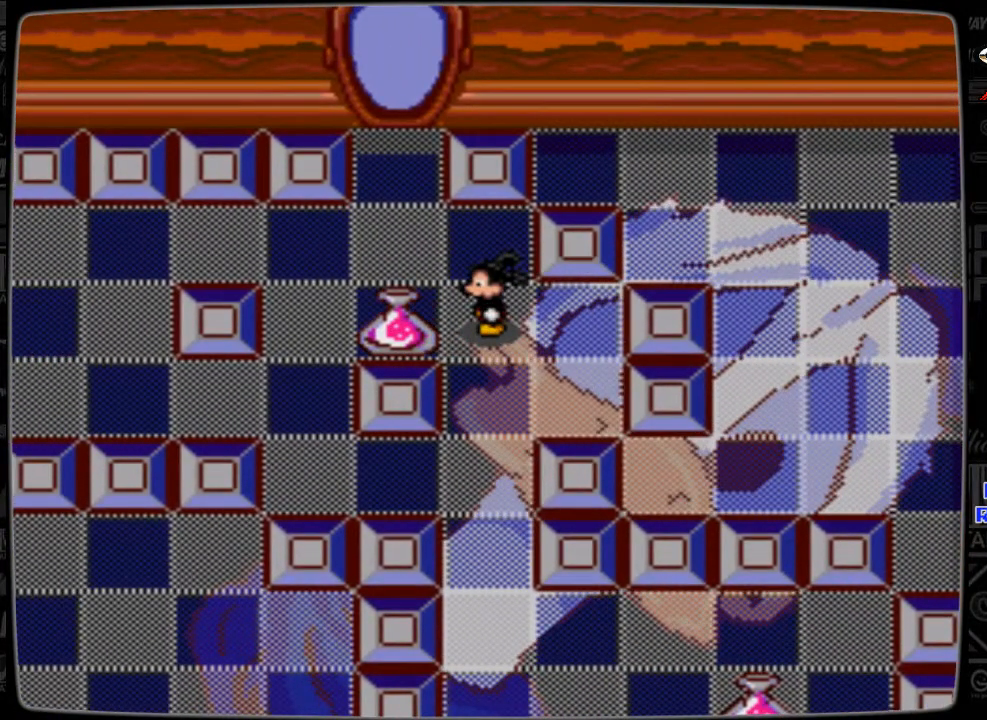
{"buttons": [], "events": []}
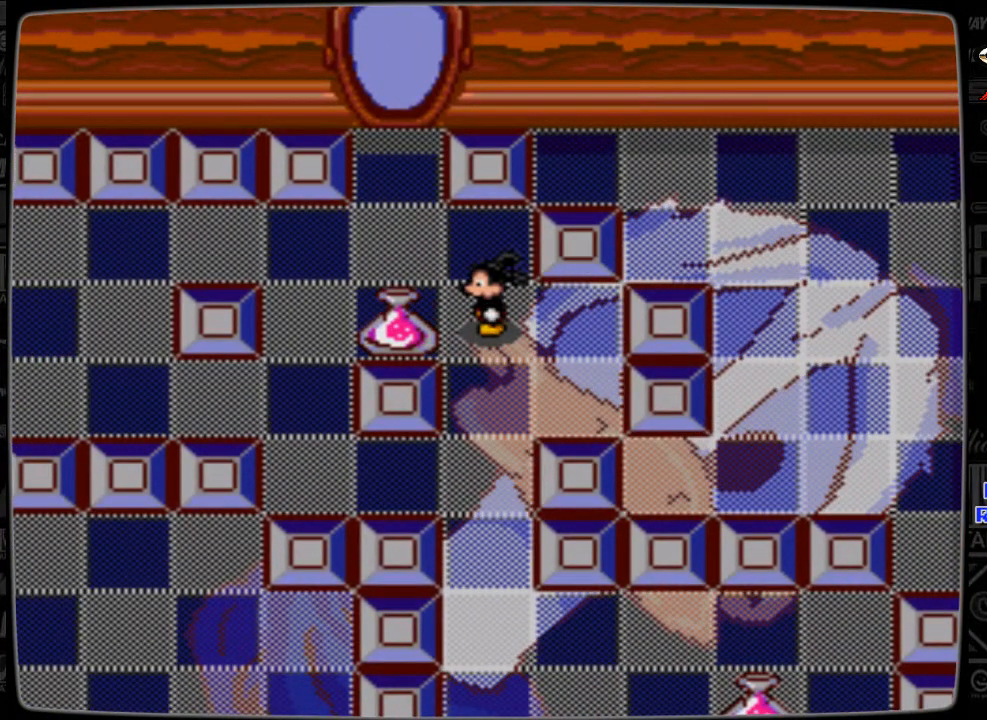
{"buttons": [], "events": [[100, "DPAD_LEFT", "down"], [233, "DPAD_LEFT", "up"]]}
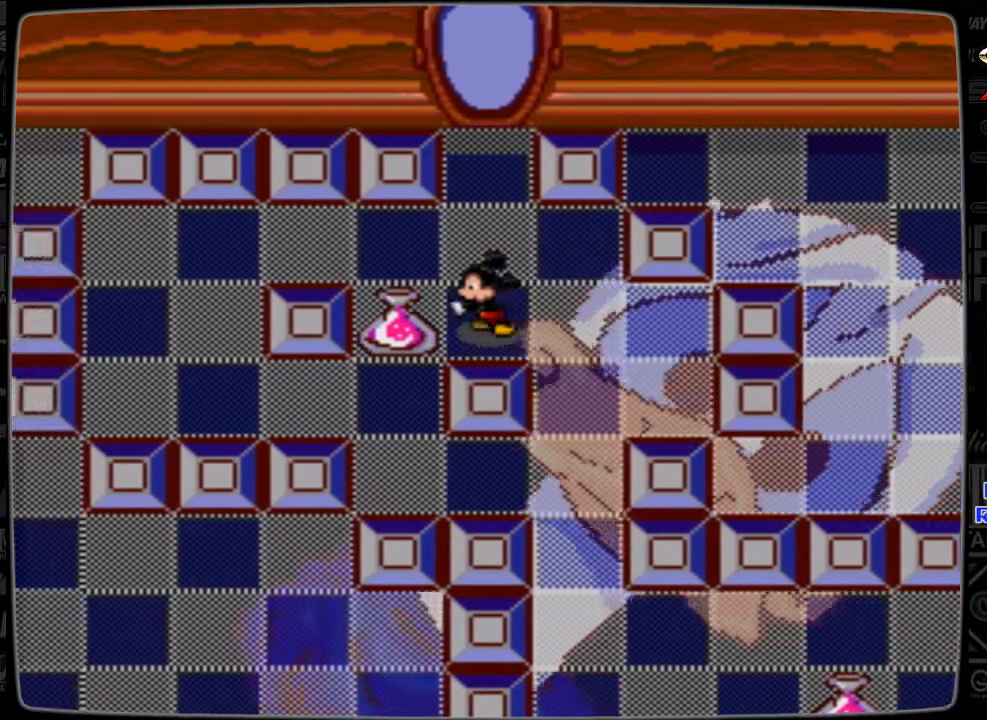
{"buttons": ["DPAD_DOWN"], "events": [[33, "DPAD_RIGHT", "down"], [200, "DPAD_RIGHT", "up"], [300, "DPAD_DOWN", "down"]]}
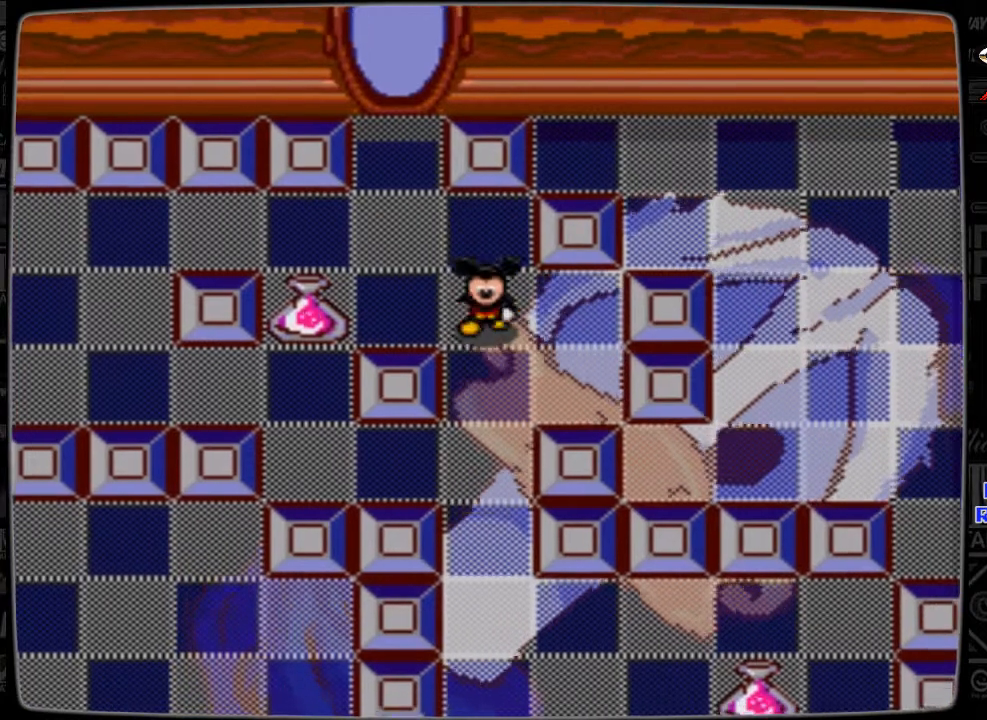
{"buttons": [], "events": [[433, "DPAD_DOWN", "up"]]}
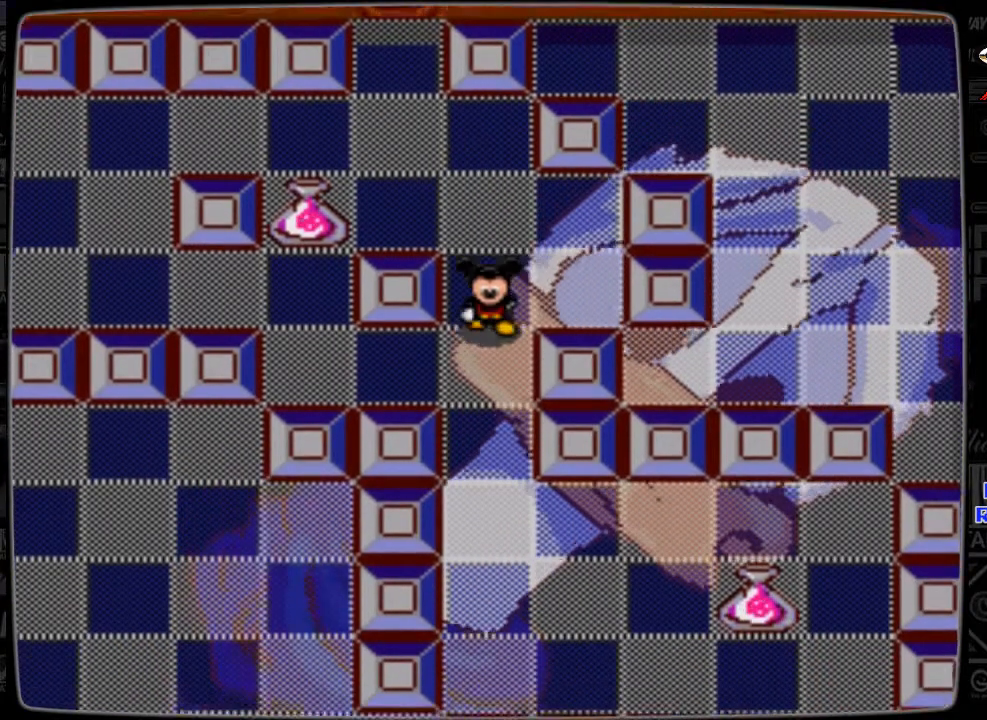
{"buttons": ["DPAD_LEFT"], "events": [[200, "DPAD_LEFT", "down"]]}
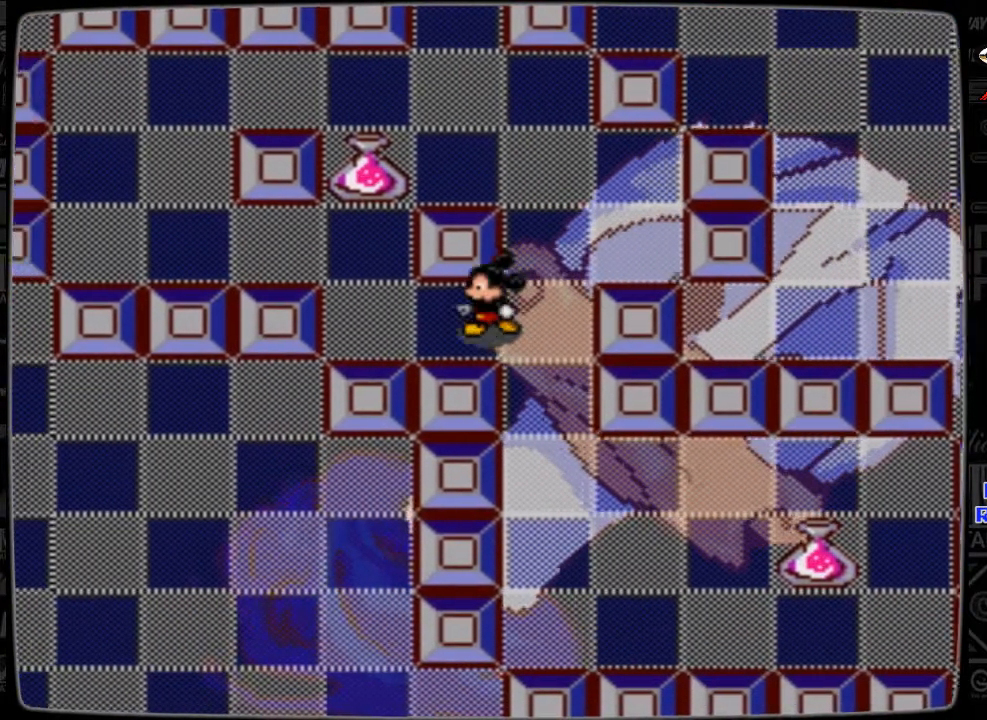
{"buttons": ["DPAD_UP"], "events": [[333, "DPAD_LEFT", "up"], [500, "DPAD_UP", "down"]]}
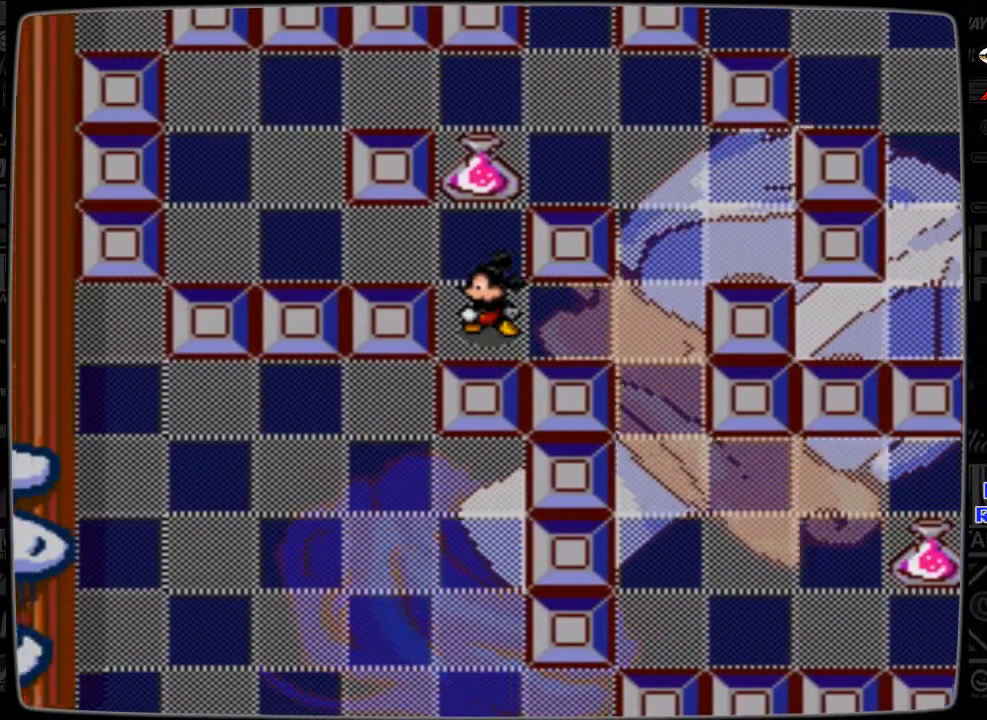
{"buttons": [], "events": [[333, "DPAD_UP", "up"]]}
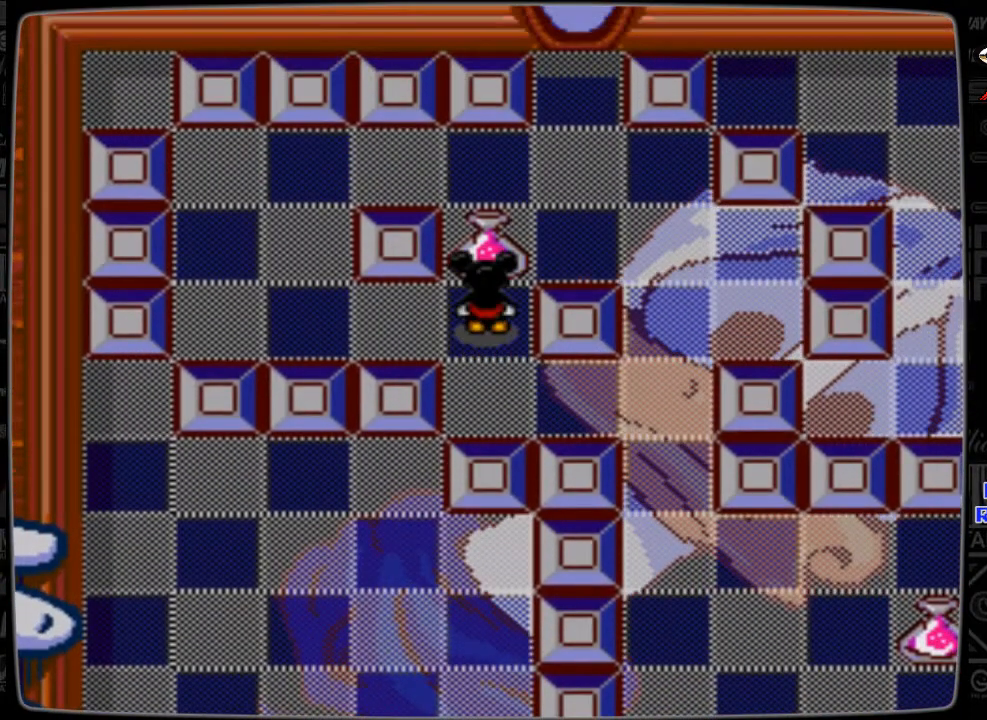
{"buttons": [], "events": [[233, "DPAD_UP", "down"], [333, "DPAD_UP", "up"]]}
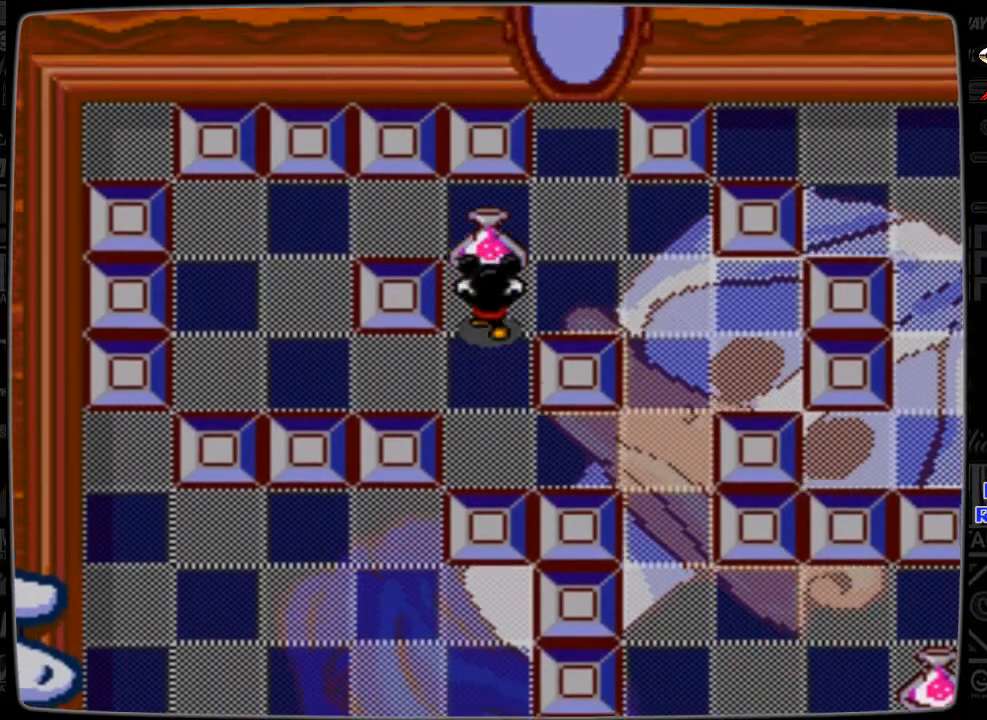
{"buttons": ["DPAD_LEFT"], "events": [[100, "DPAD_DOWN", "down"], [300, "DPAD_DOWN", "up"], [500, "DPAD_LEFT", "down"]]}
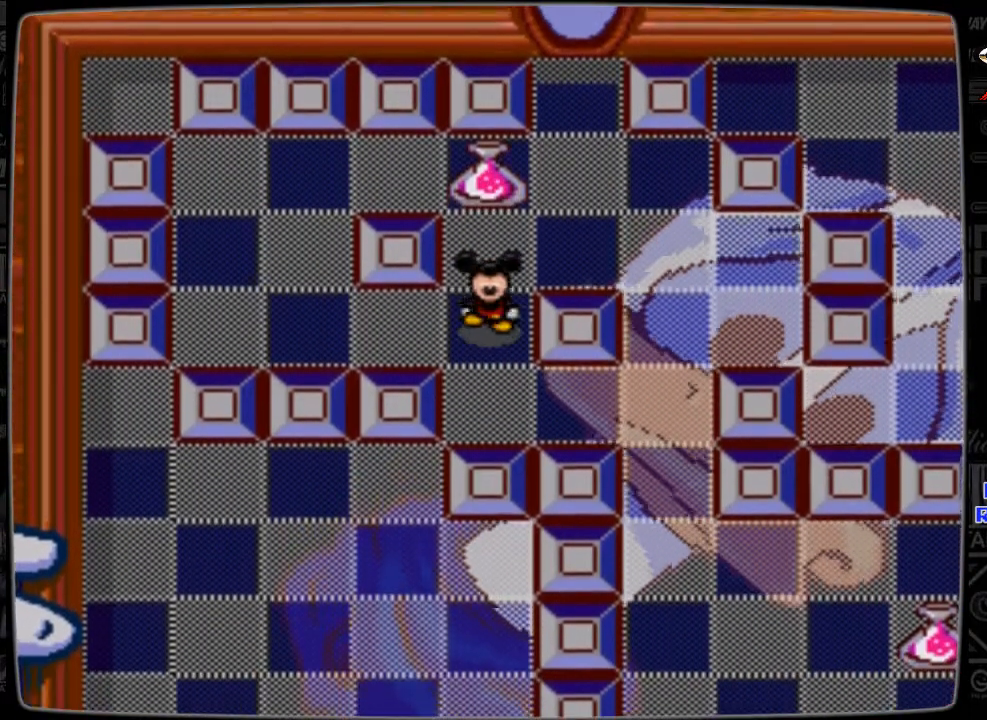
{"buttons": [], "events": [[433, "DPAD_LEFT", "up"]]}
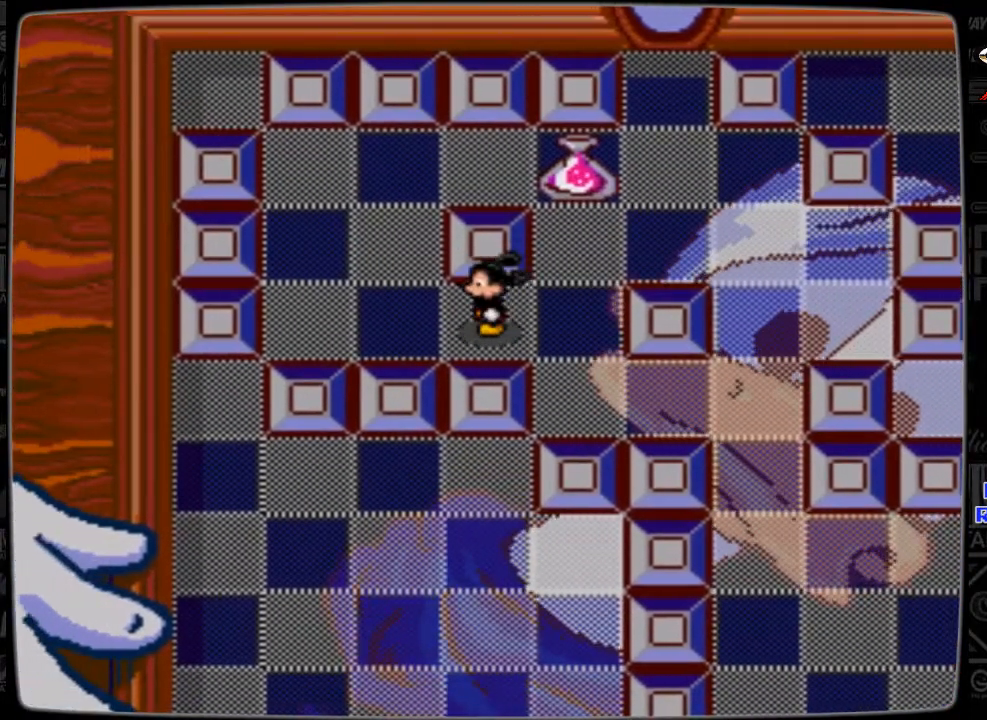
{"buttons": [], "events": [[333, "DPAD_LEFT", "down"], [433, "DPAD_LEFT", "up"]]}
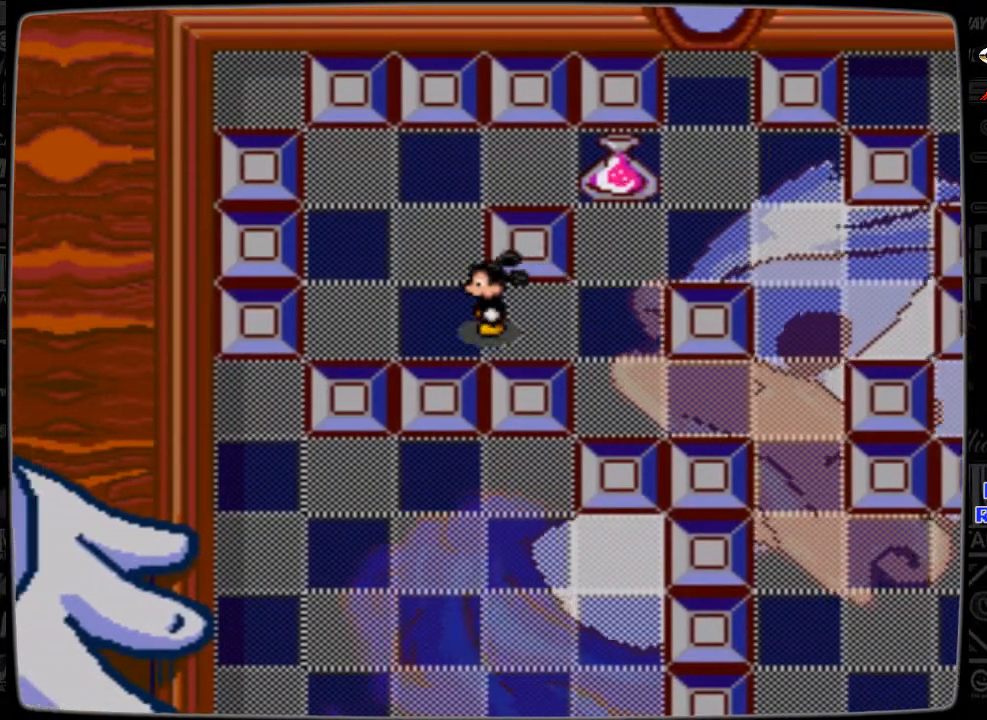
{"buttons": ["DPAD_UP"], "events": [[133, "DPAD_UP", "down"]]}
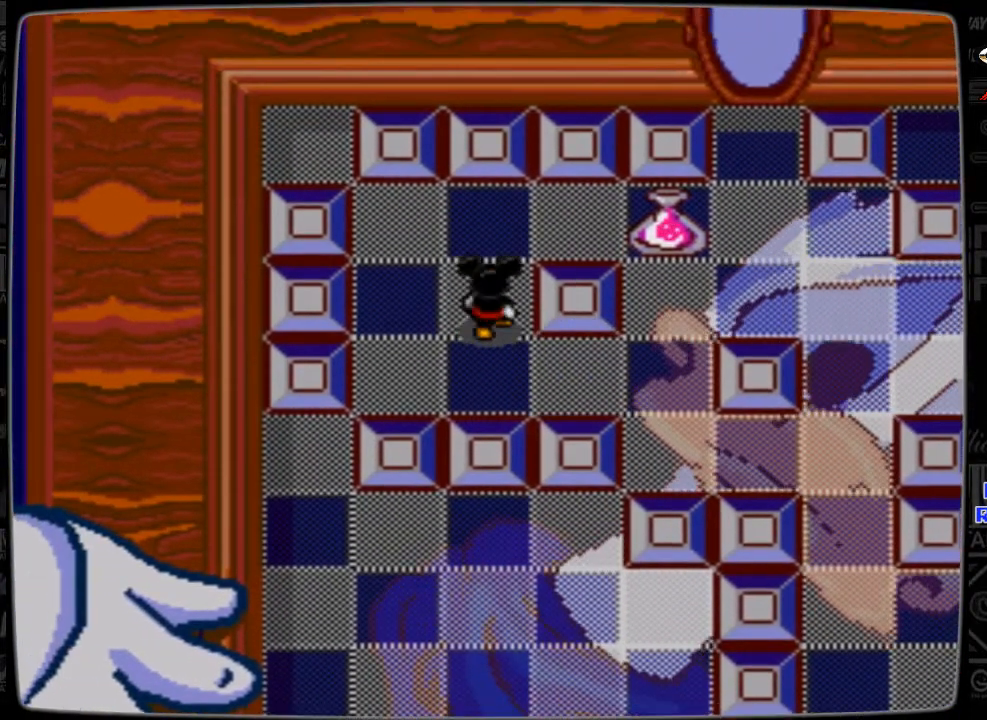
{"buttons": ["DPAD_RIGHT"], "events": [[233, "DPAD_UP", "up"], [400, "DPAD_RIGHT", "down"]]}
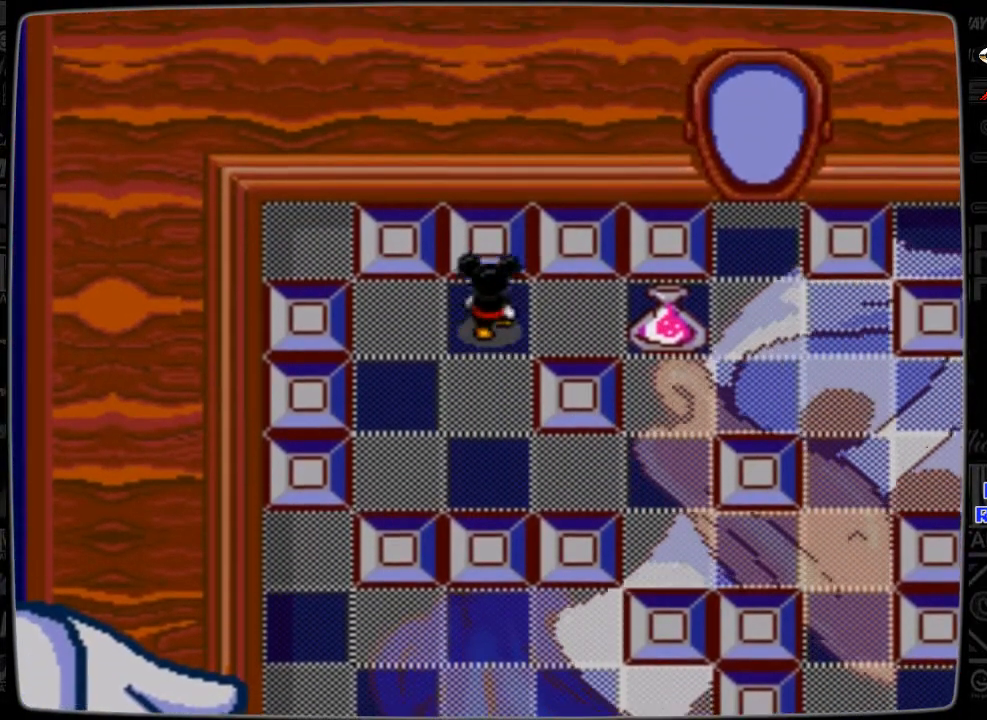
{"buttons": ["DPAD_RIGHT"], "events": []}
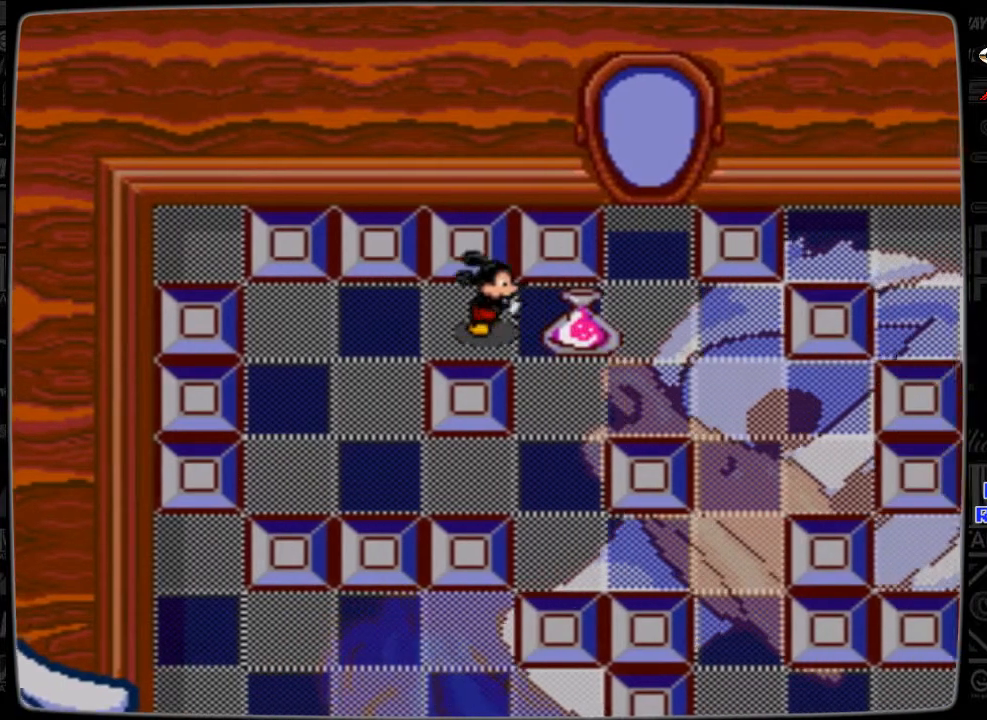
{"buttons": ["DPAD_DOWN"], "events": [[133, "DPAD_RIGHT", "up"], [333, "DPAD_DOWN", "down"]]}
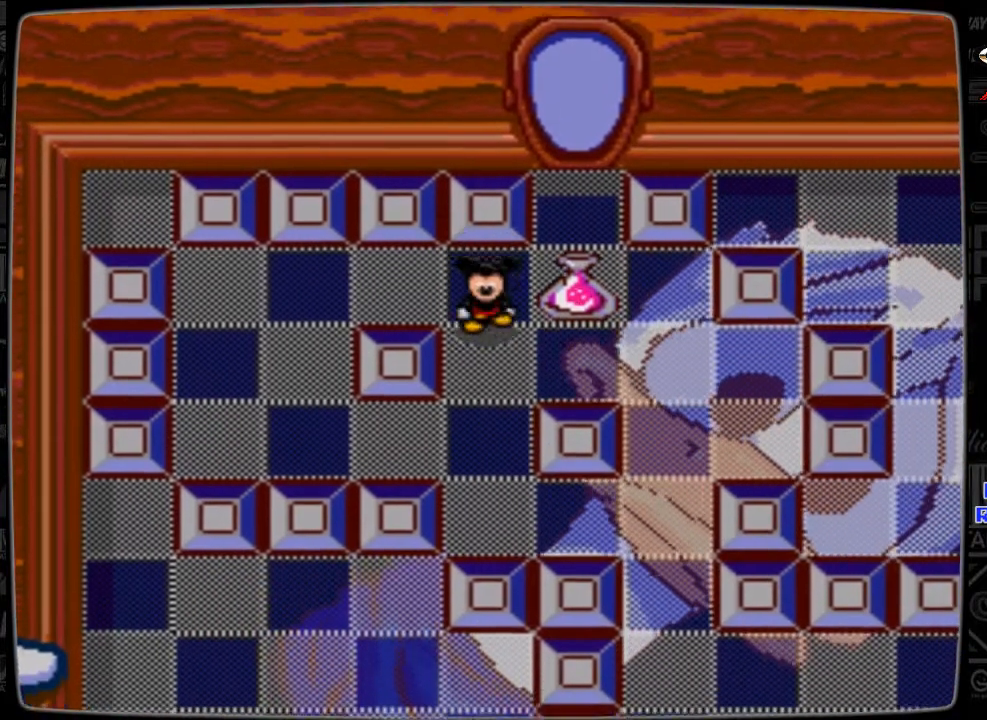
{"buttons": [], "events": [[100, "DPAD_DOWN", "up"], [233, "DPAD_RIGHT", "down"], [400, "DPAD_RIGHT", "up"]]}